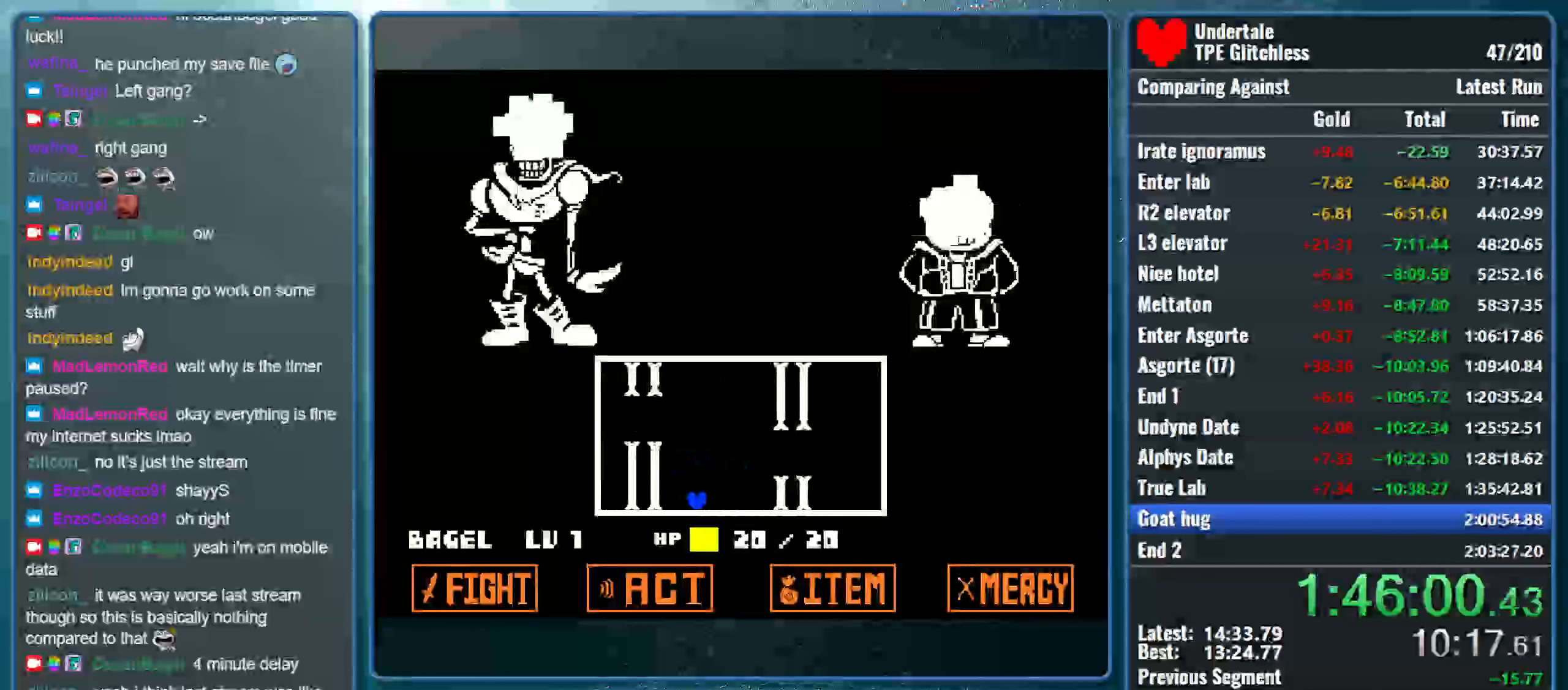
Gameplay with keyboard; each line is a JSON object with the keys held at the frame after it. "events" lists presses ("down") and releases ("up") of "alt", "c", "ctrl", "down", "left", "return", "right", "shift", "space", "up", "x" and "z" between this image and that frame as [ms after this image, input, new state], when the widget could be followed in between. No other keys are recorded. Mouse input is not recorded.
{"keys": ["right", "up"], "events": [[133, "up", "down"]]}
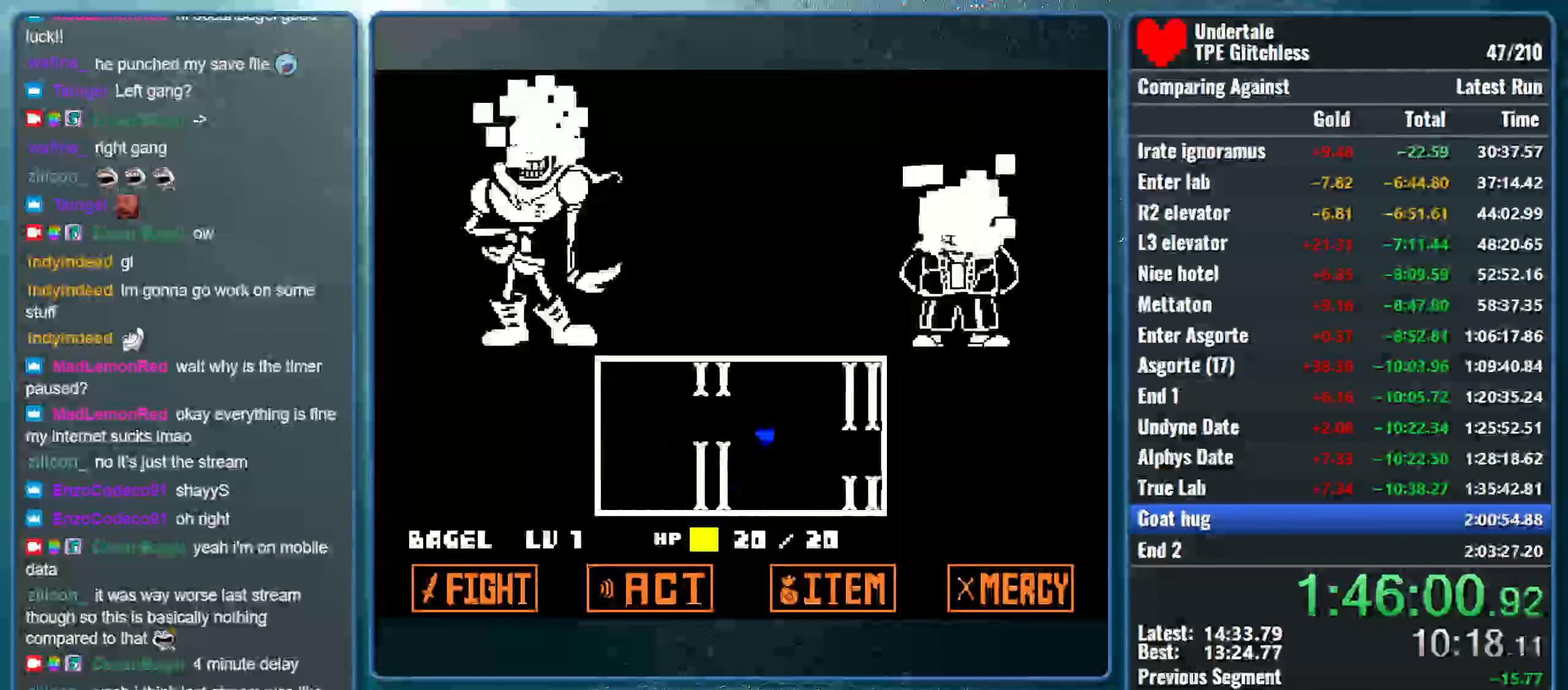
{"keys": [], "events": [[133, "left", "down"], [133, "right", "up"], [200, "up", "up"], [500, "left", "up"]]}
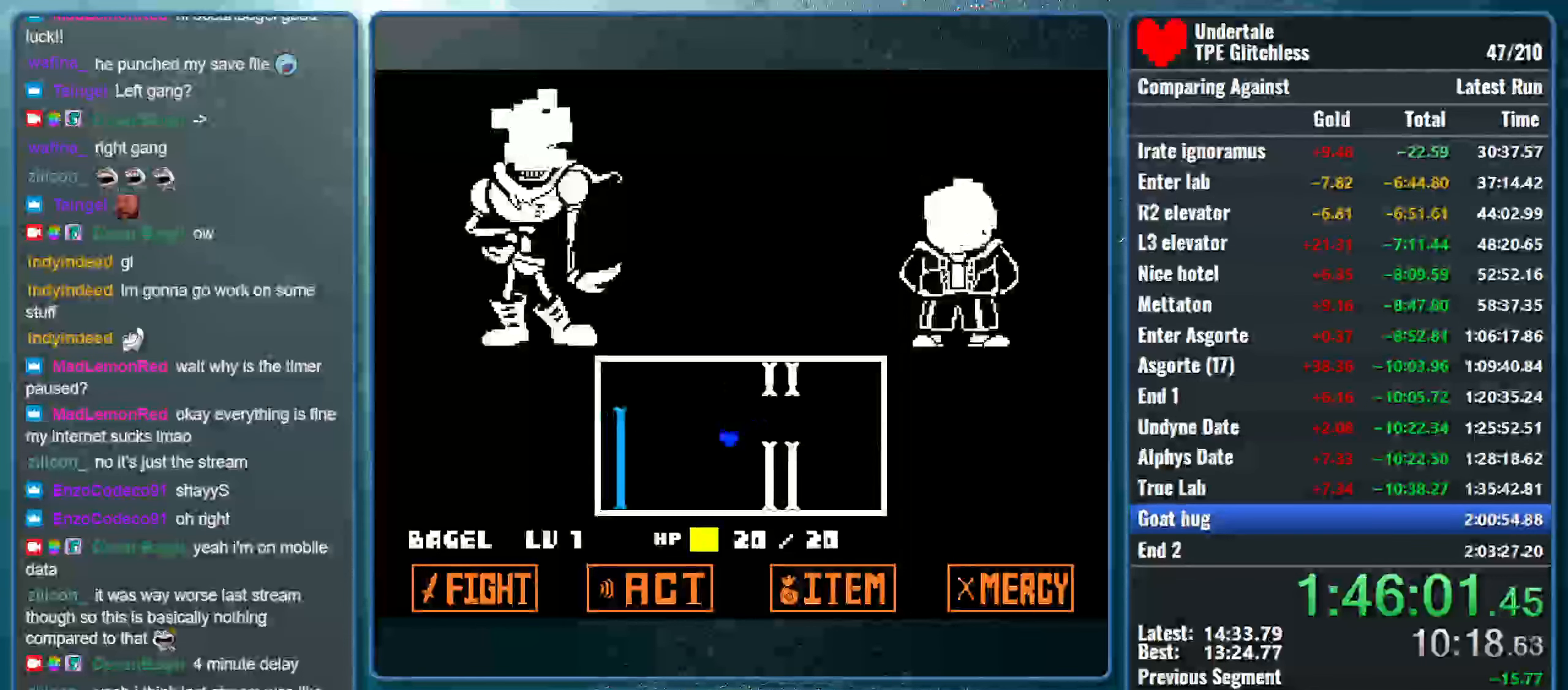
{"keys": [], "events": []}
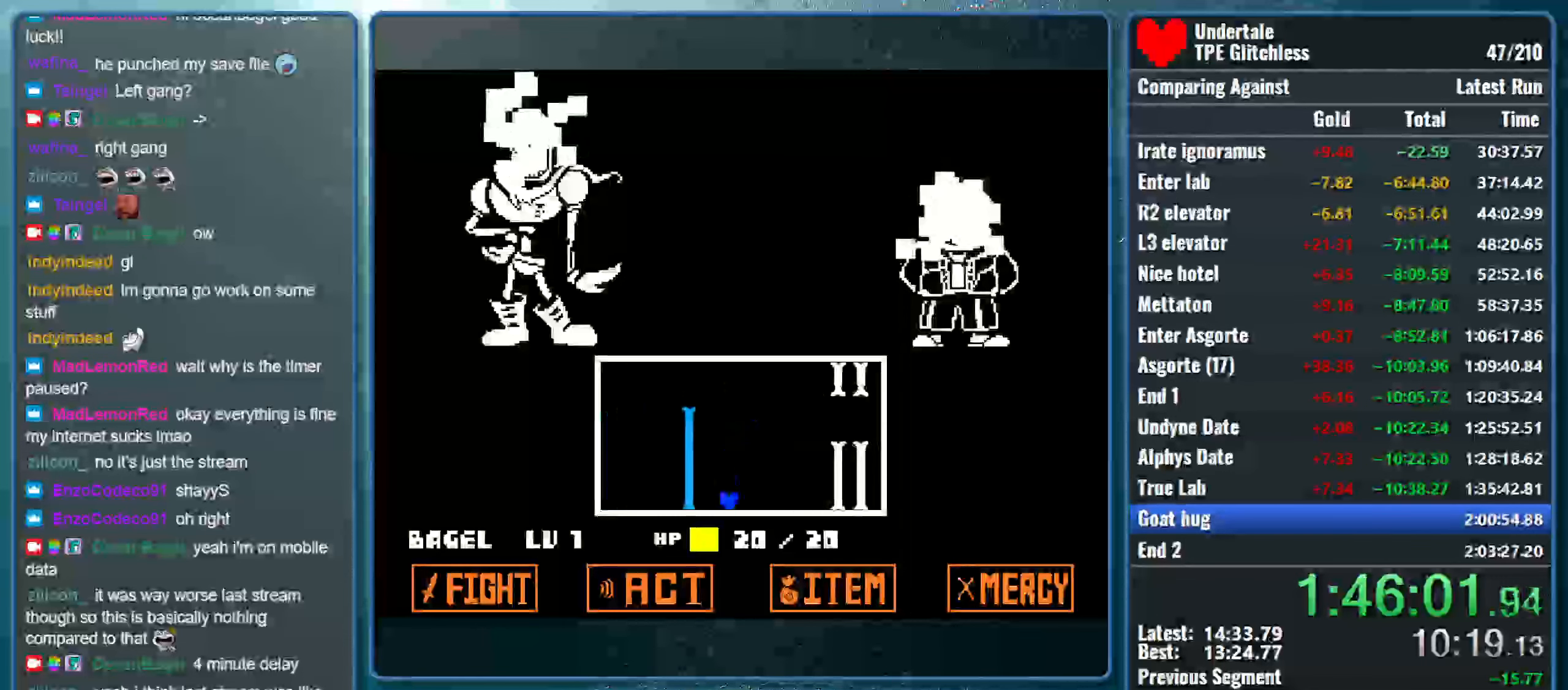
{"keys": [], "events": []}
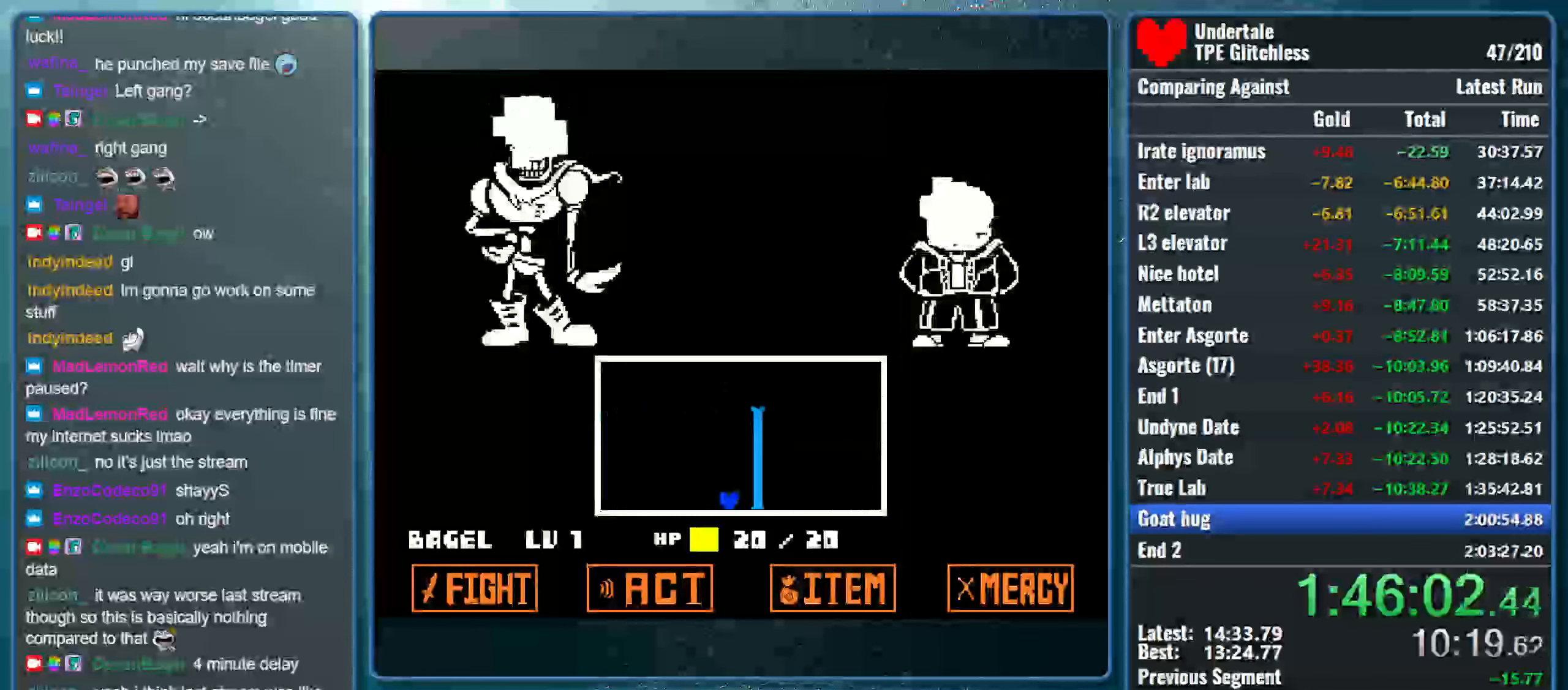
{"keys": [], "events": []}
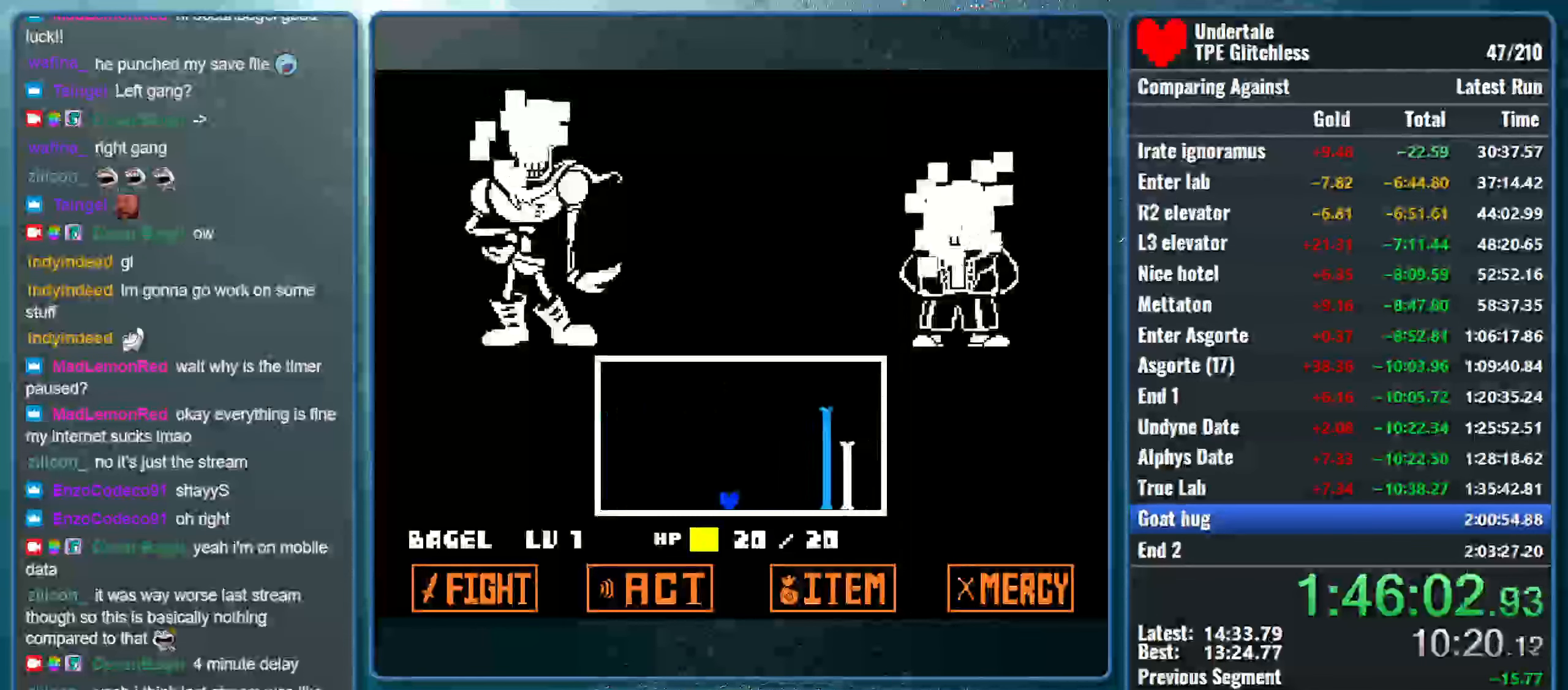
{"keys": ["up"], "events": [[100, "up", "down"]]}
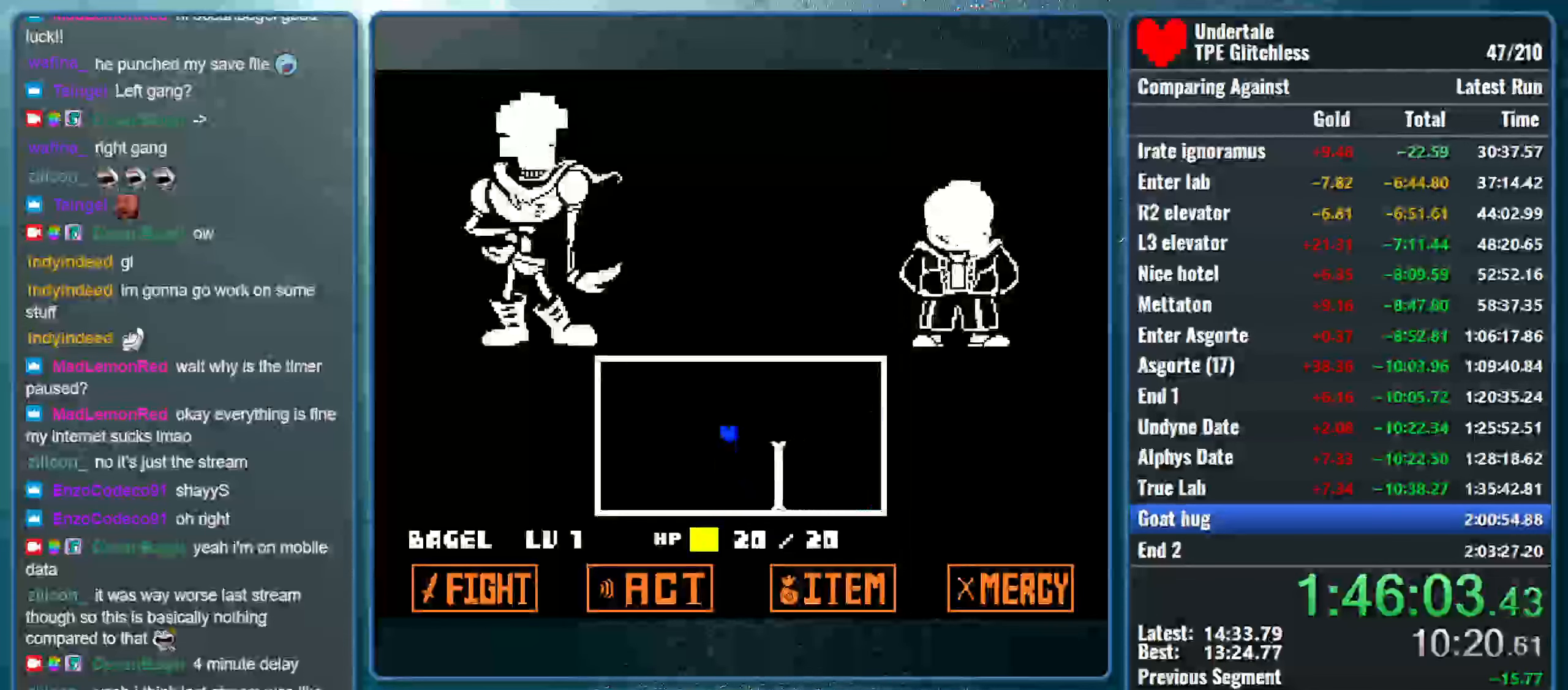
{"keys": [], "events": [[166, "right", "down"], [200, "up", "up"], [366, "right", "up"]]}
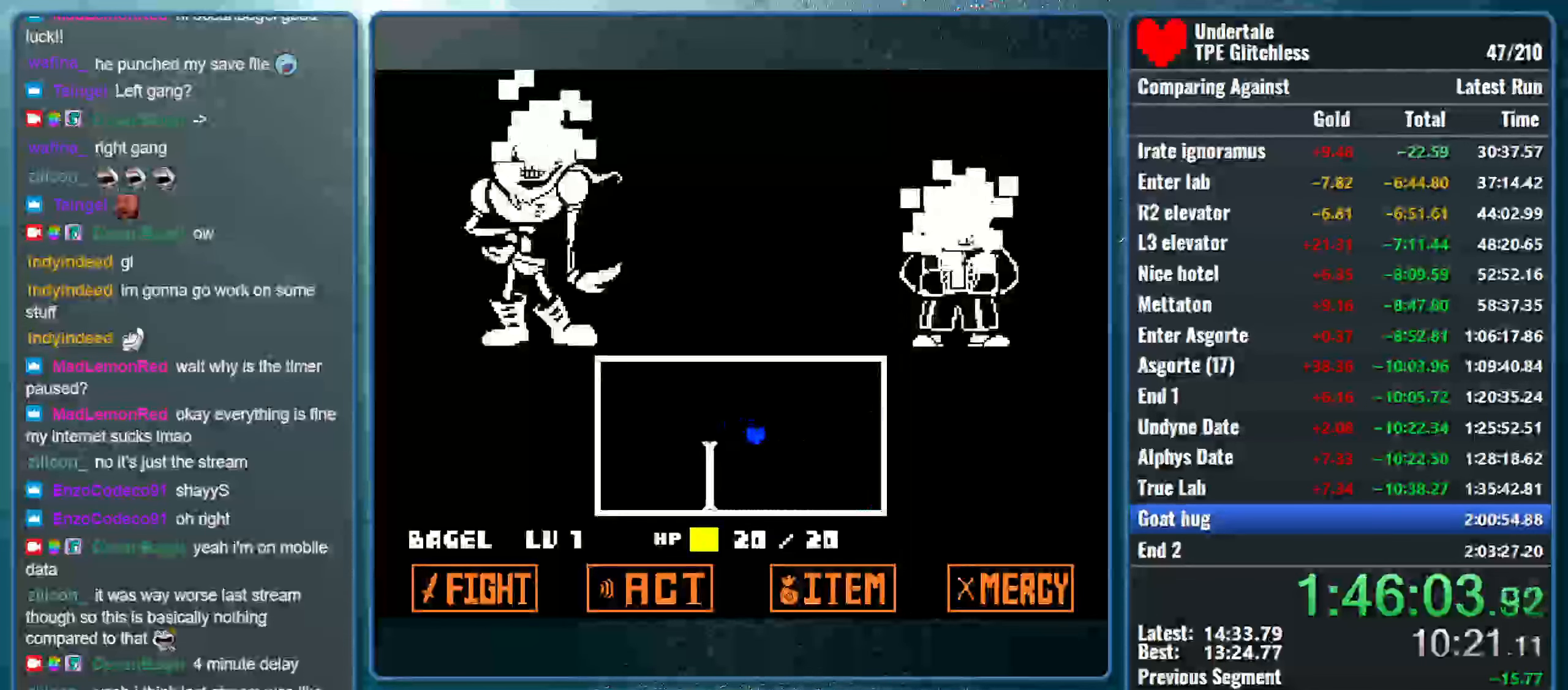
{"keys": [], "events": []}
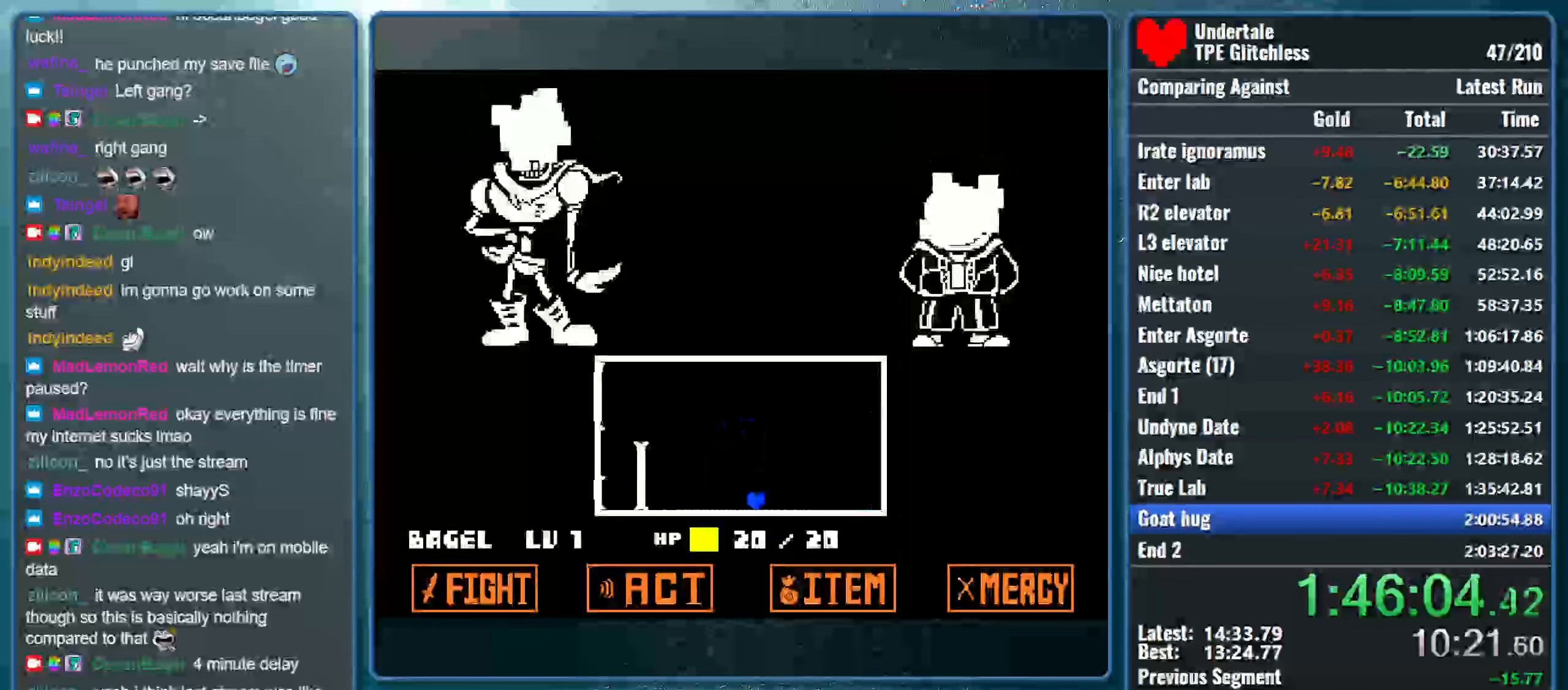
{"keys": [], "events": []}
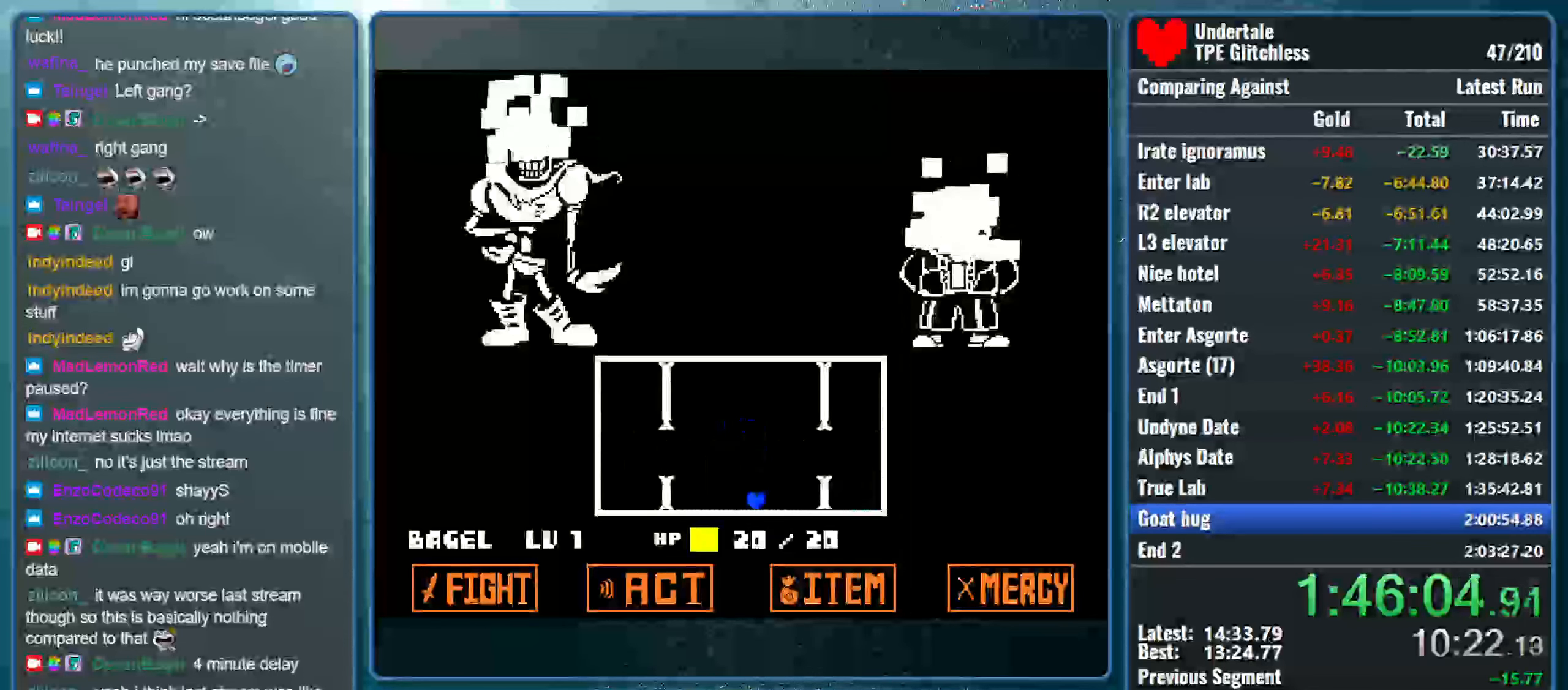
{"keys": ["right"], "events": [[33, "up", "down"], [300, "right", "down"], [300, "up", "up"]]}
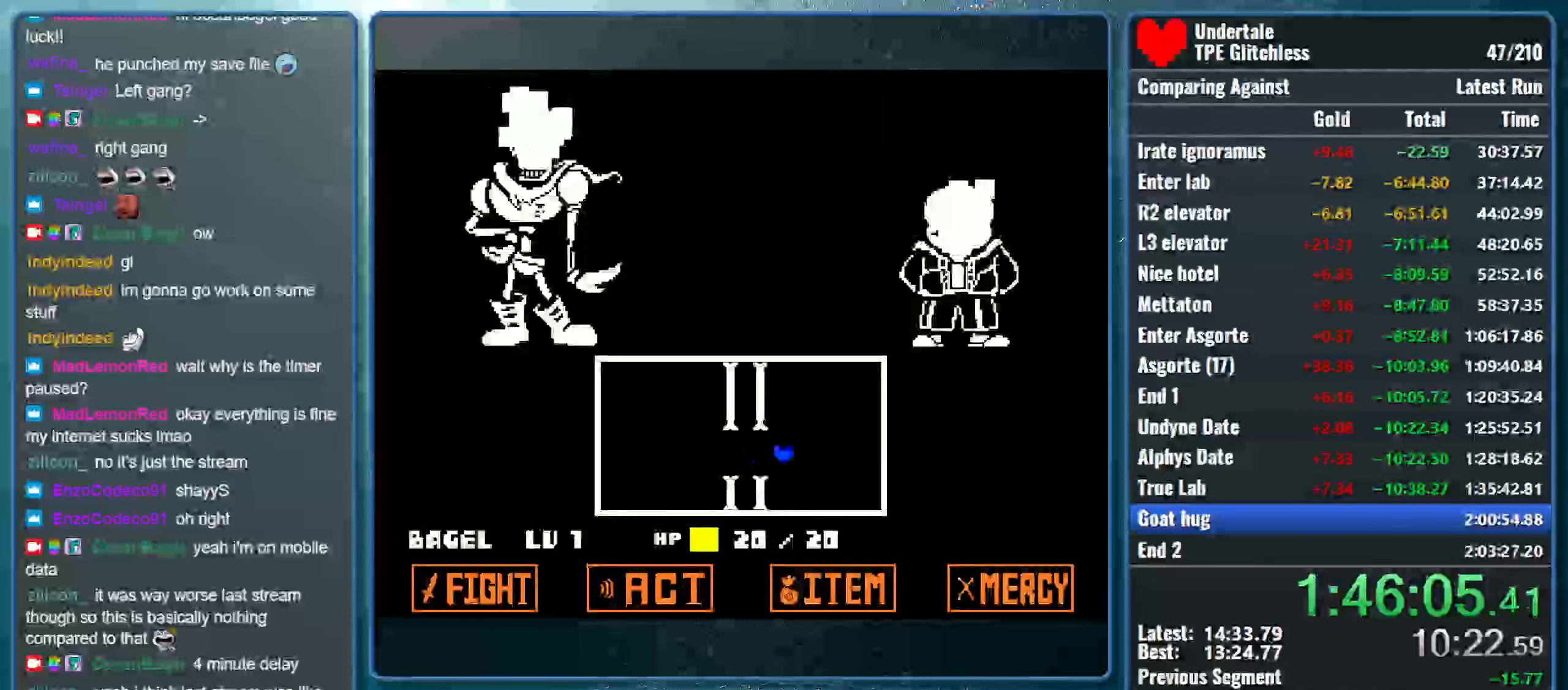
{"keys": ["up"], "events": [[367, "up", "down"], [500, "right", "up"]]}
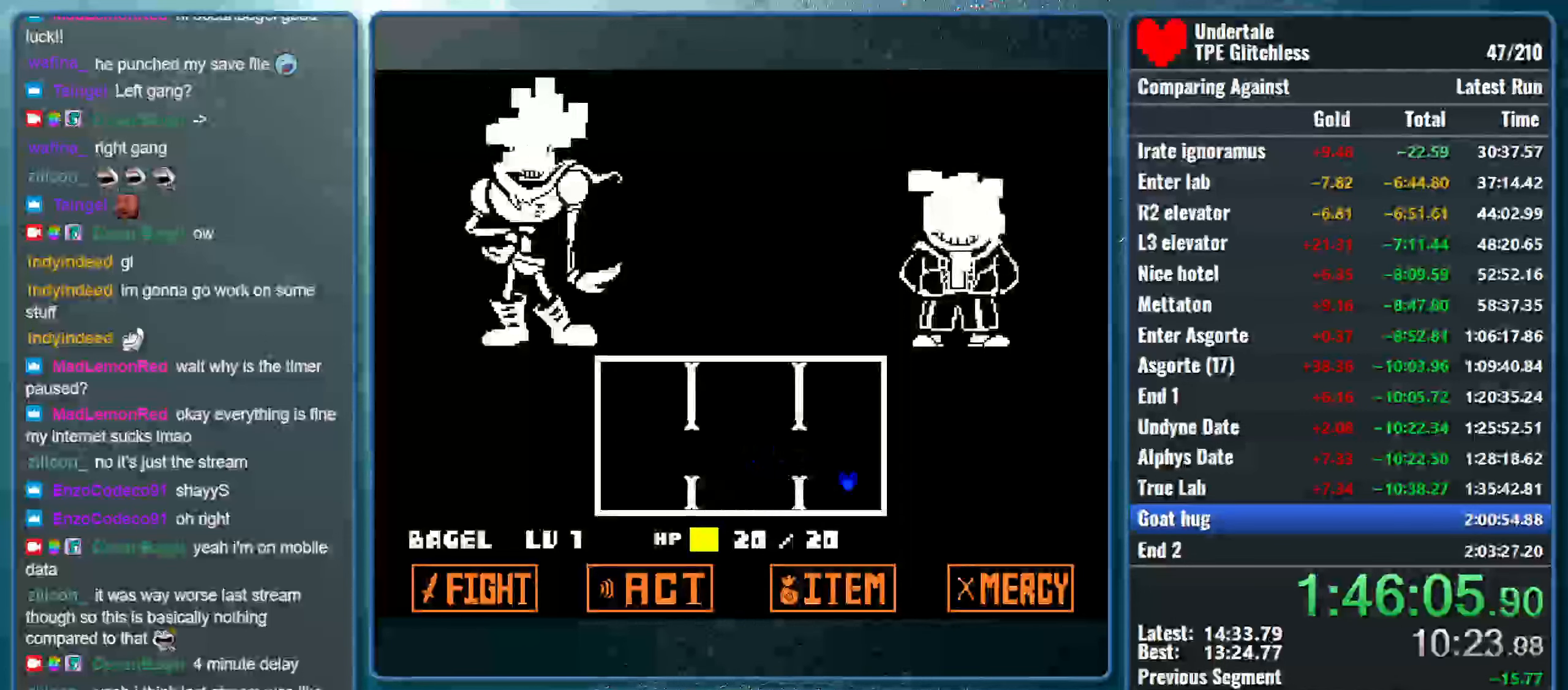
{"keys": ["left"], "events": [[33, "left", "down"], [300, "up", "up"]]}
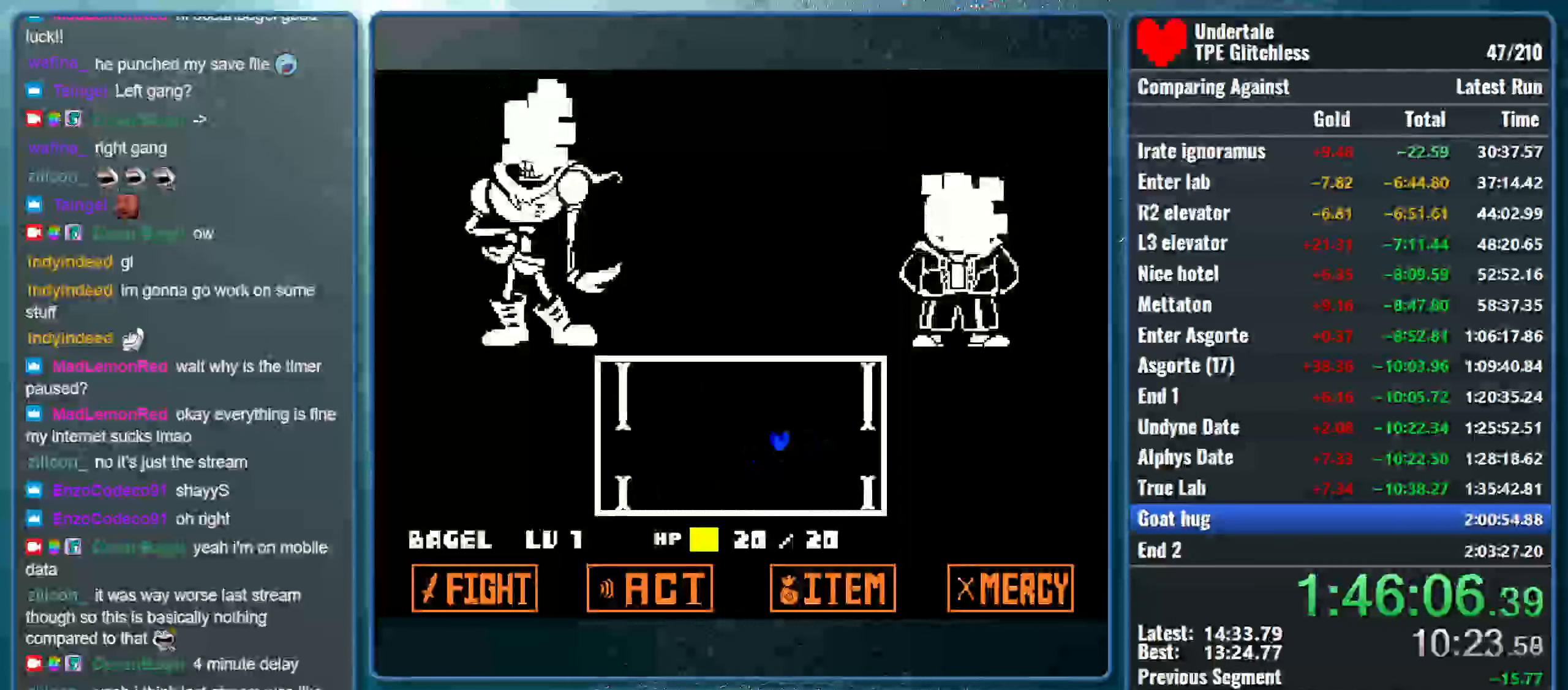
{"keys": [], "events": [[233, "left", "up"]]}
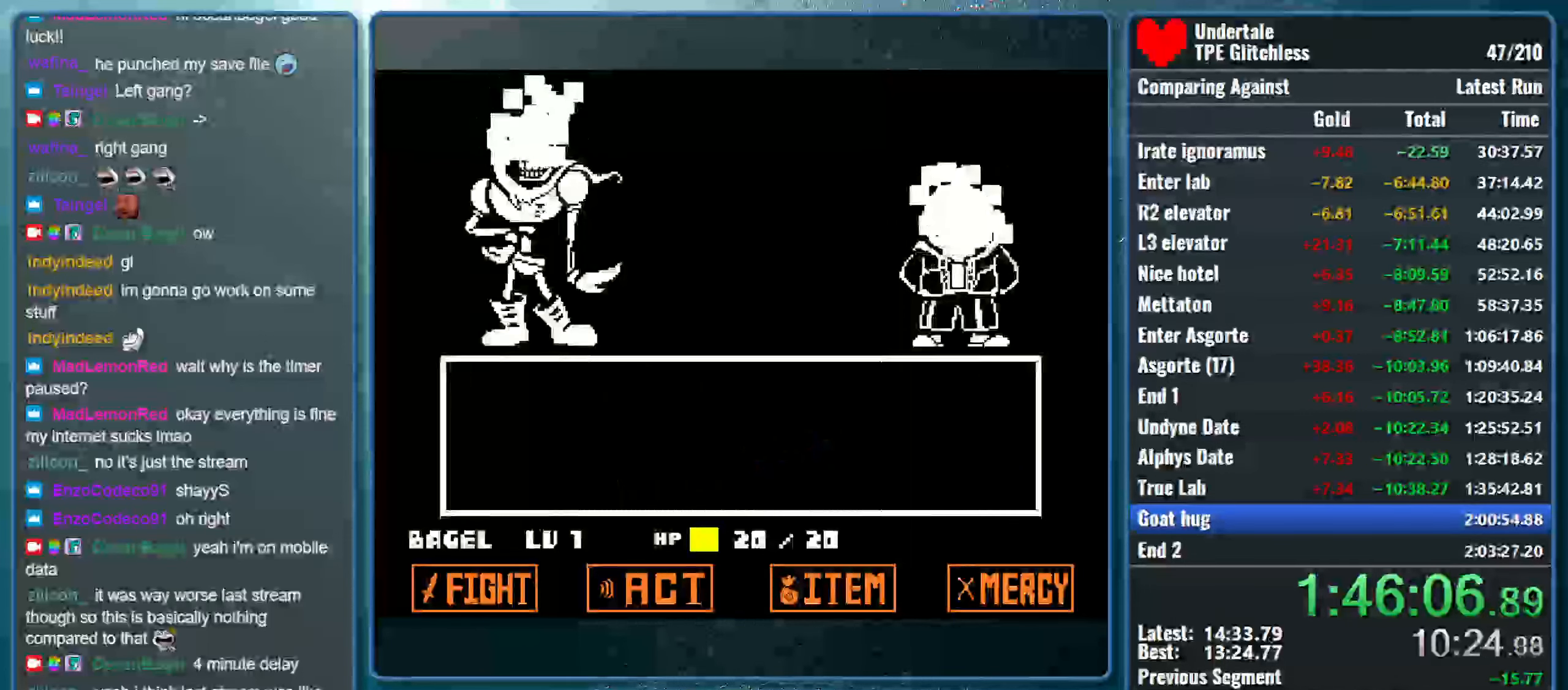
{"keys": ["return"], "events": [[267, "z", "down"], [333, "z", "up"], [400, "z", "down"], [500, "return", "down"], [500, "z", "up"]]}
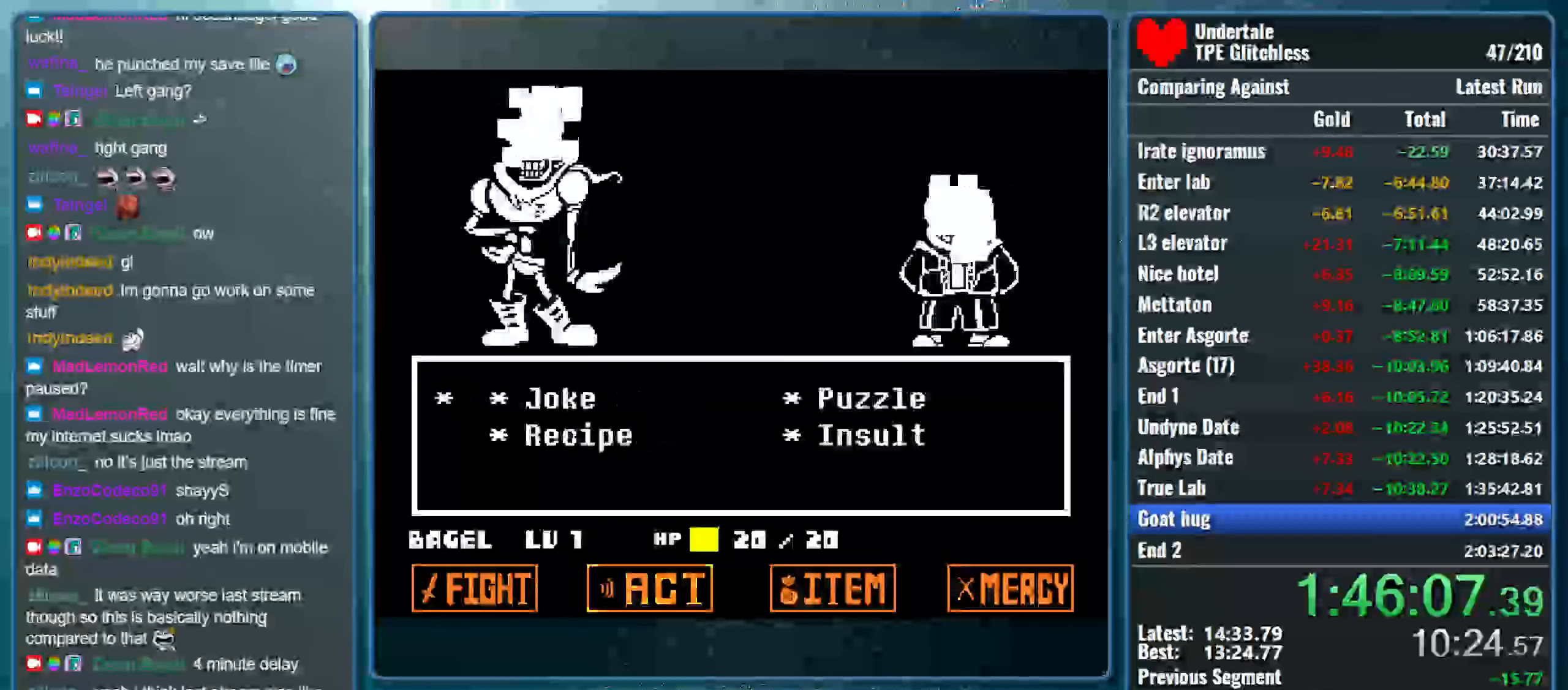
{"keys": ["shift", "x", "z"], "events": [[100, "z", "down"], [133, "return", "up"], [167, "shift", "down"], [200, "z", "up"], [233, "return", "down"], [267, "x", "down"], [300, "z", "down"], [333, "return", "up"], [333, "shift", "up"], [367, "shift", "down"], [367, "z", "up"], [433, "return", "down"], [433, "x", "up"], [467, "x", "down"], [500, "return", "up"], [500, "z", "down"]]}
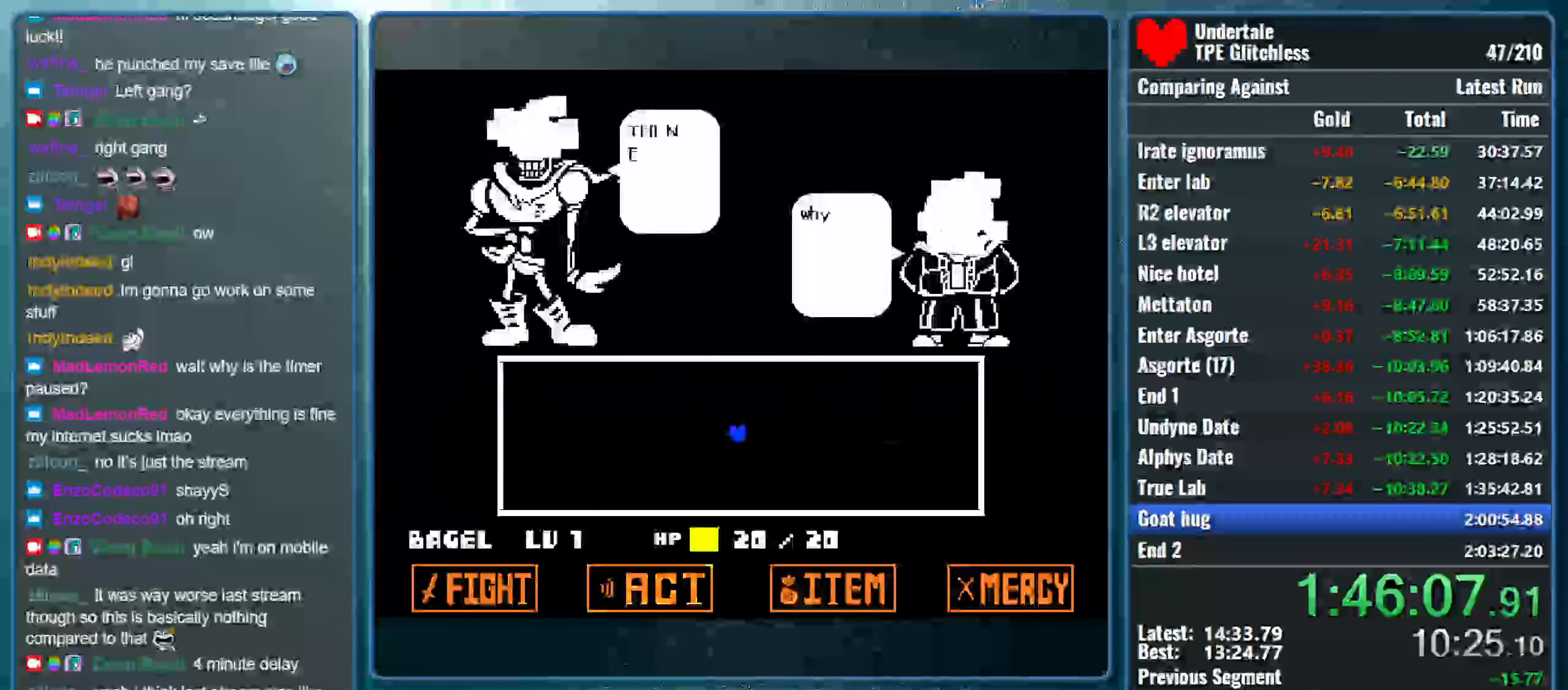
{"keys": ["x", "z"], "events": [[33, "shift", "up"], [100, "shift", "down"], [100, "z", "up"], [133, "return", "down"], [167, "x", "up"], [200, "x", "down"], [233, "return", "up"], [233, "shift", "up"], [233, "z", "down"], [267, "shift", "down"], [300, "z", "up"], [333, "return", "down"], [367, "x", "up"], [400, "x", "down"], [433, "shift", "up"], [433, "z", "down"], [467, "return", "up"]]}
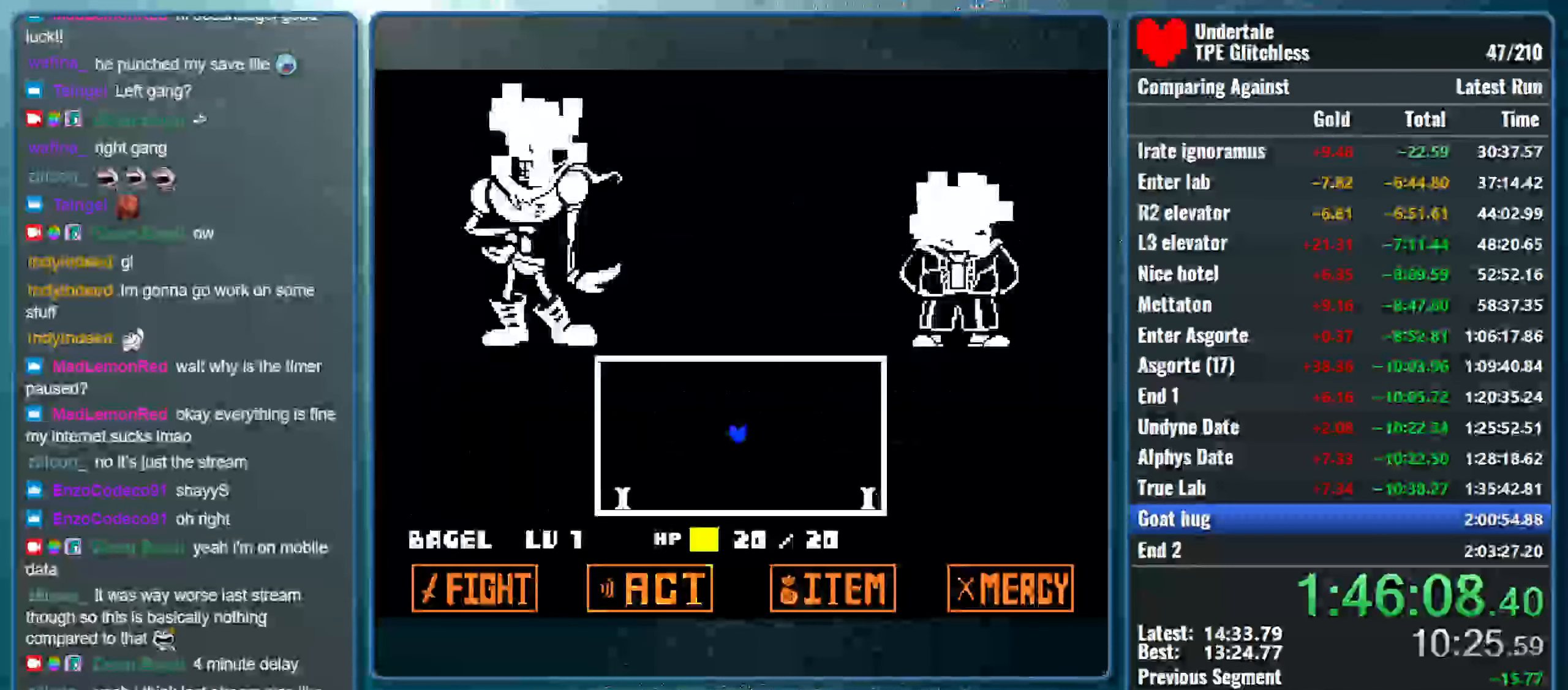
{"keys": ["up"], "events": [[33, "z", "up"], [67, "x", "up"], [467, "up", "down"]]}
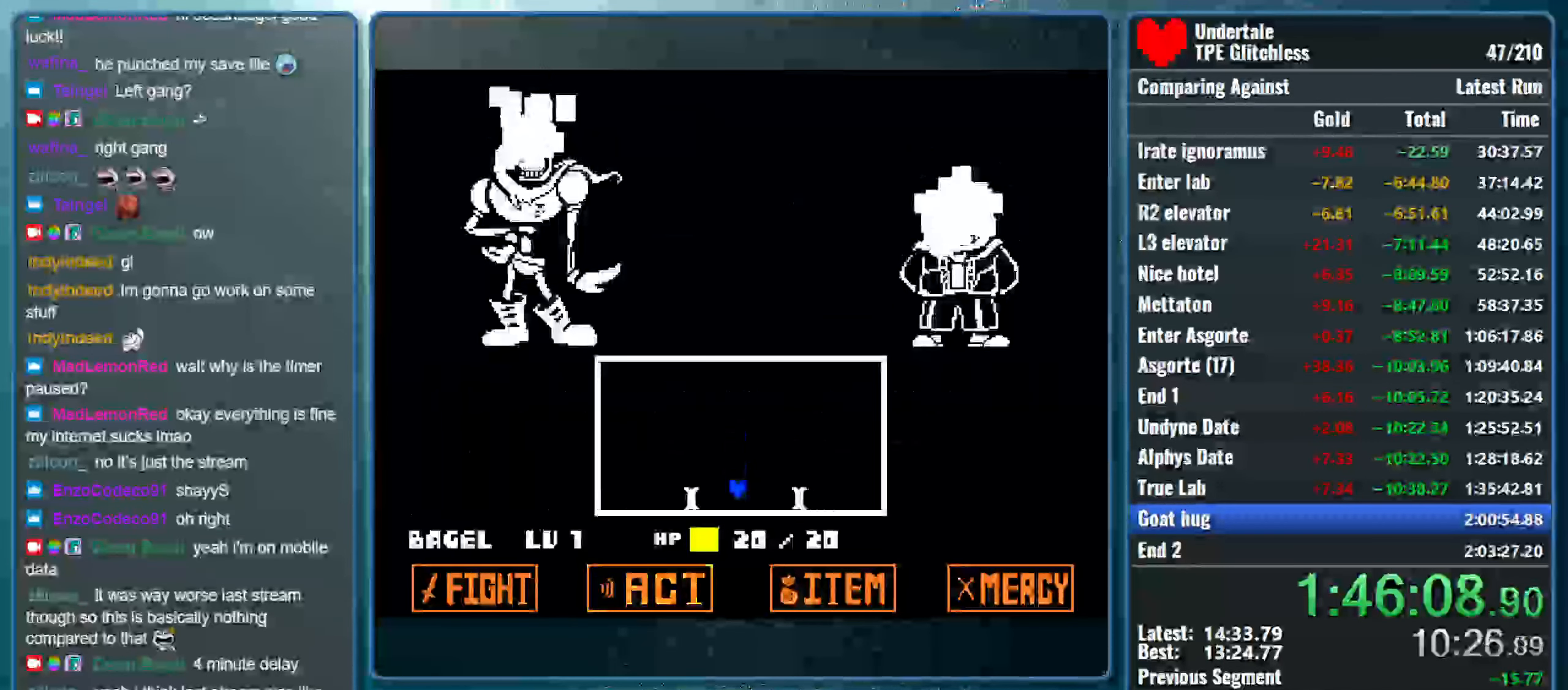
{"keys": ["up"], "events": []}
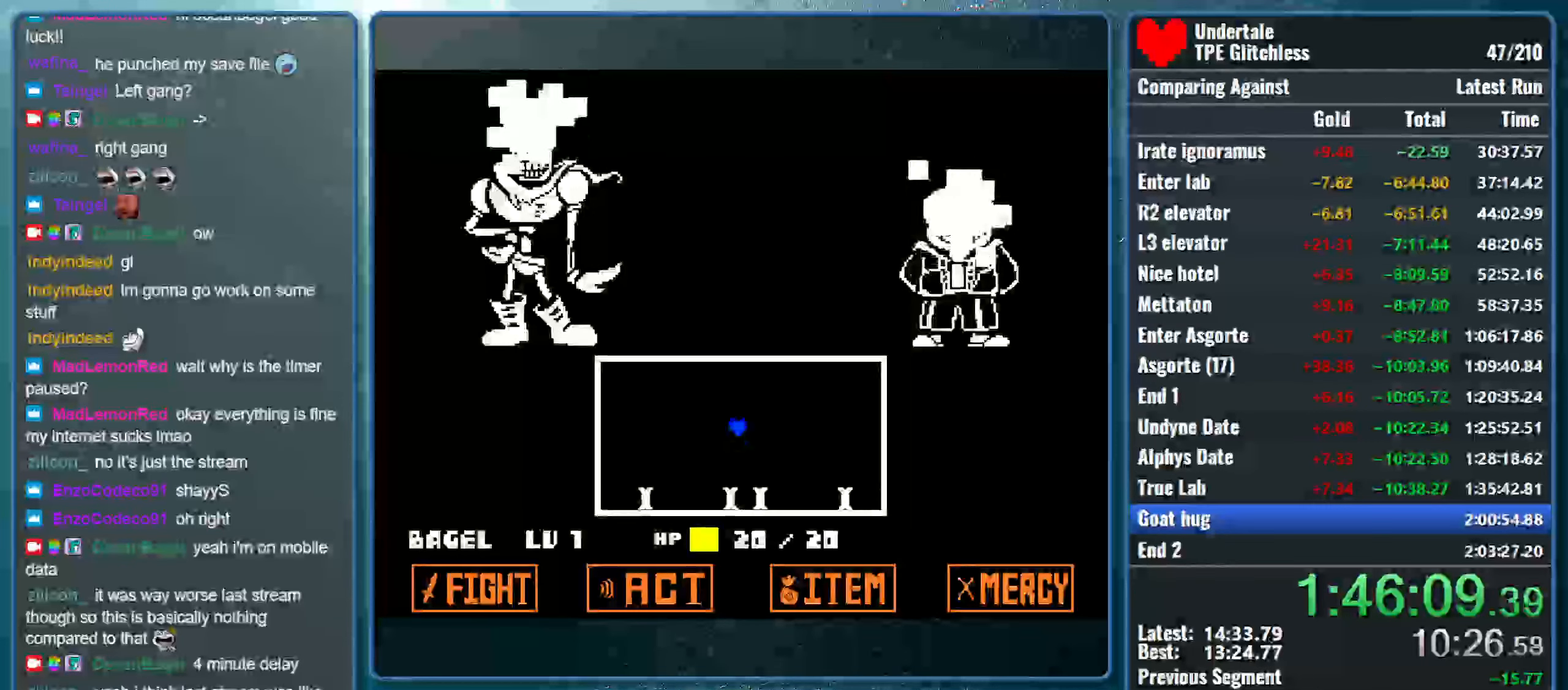
{"keys": ["right", "up"], "events": [[267, "right", "down"]]}
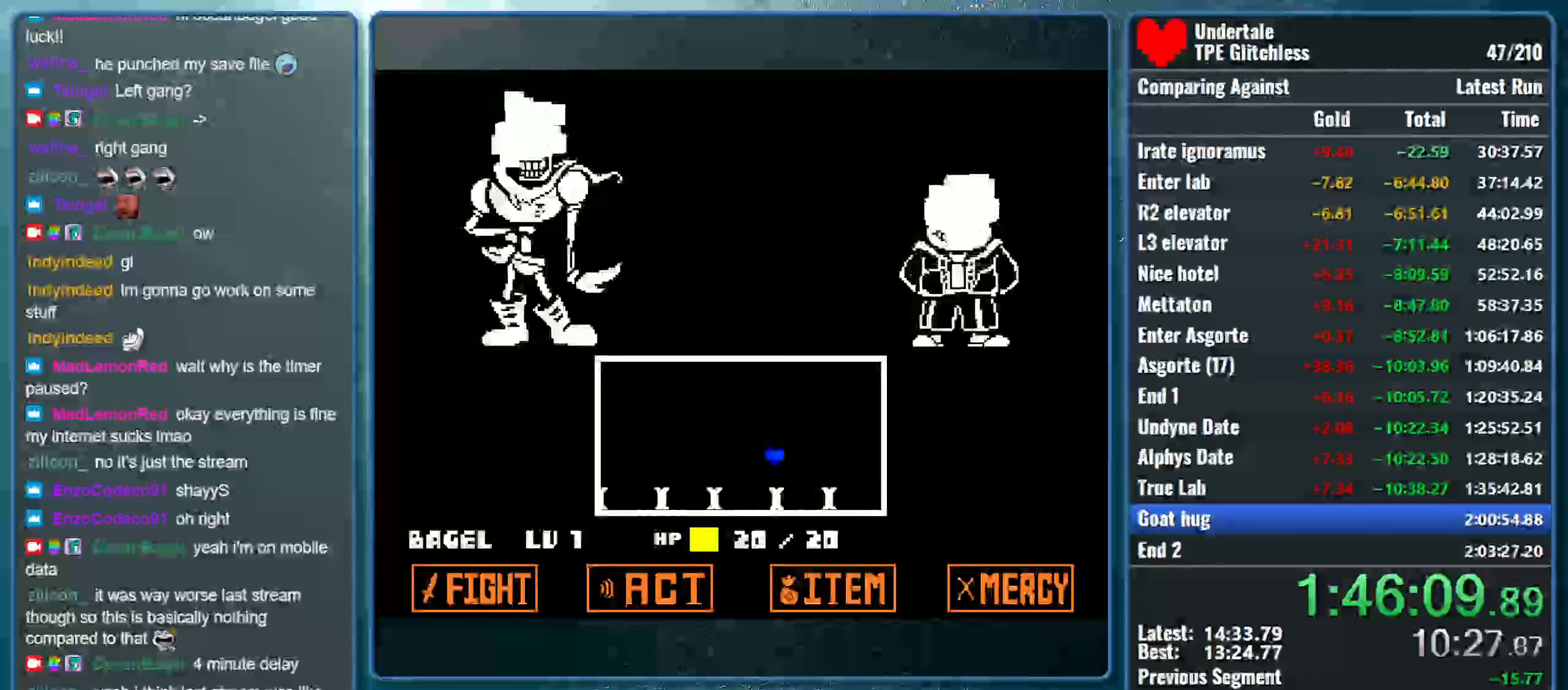
{"keys": ["up"], "events": [[167, "right", "up"], [200, "up", "up"], [267, "up", "down"], [300, "right", "down"], [500, "right", "up"]]}
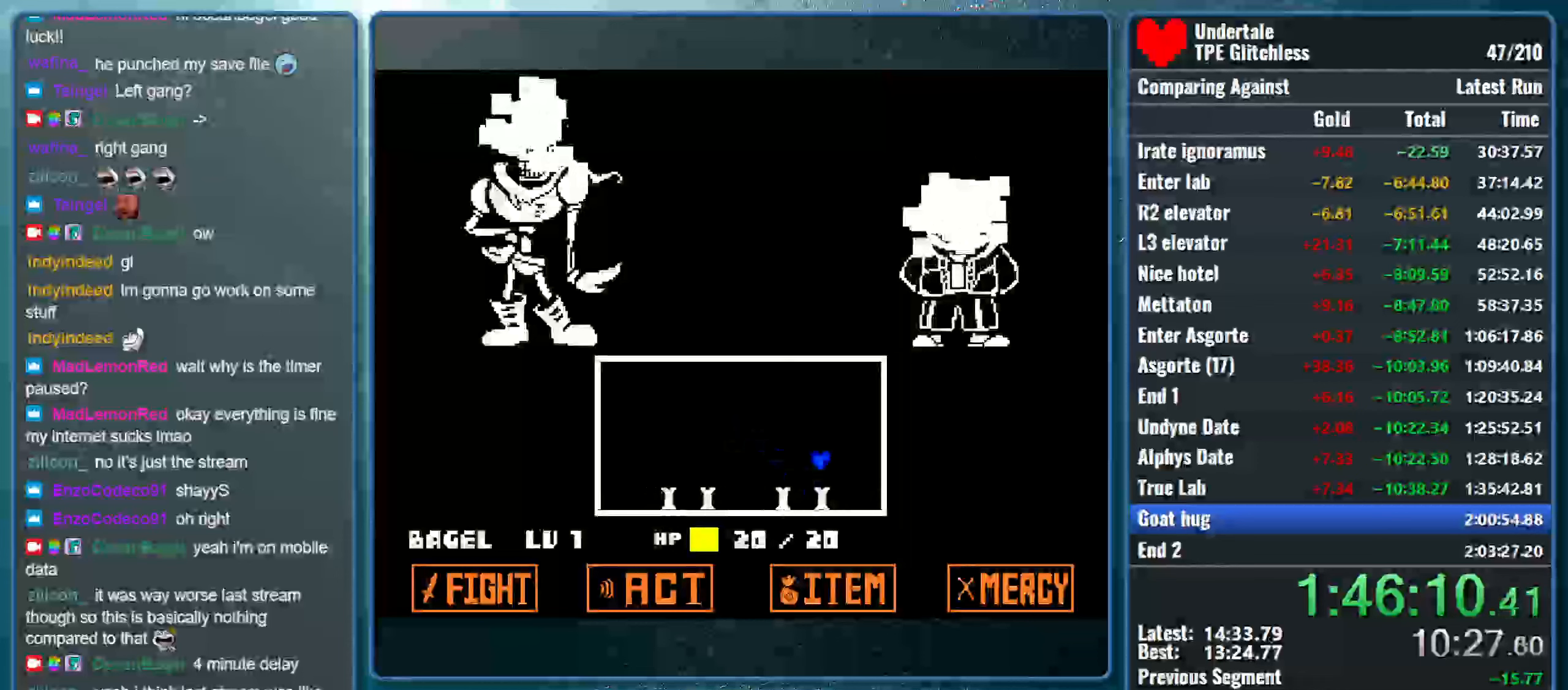
{"keys": ["left", "up"], "events": [[300, "left", "down"]]}
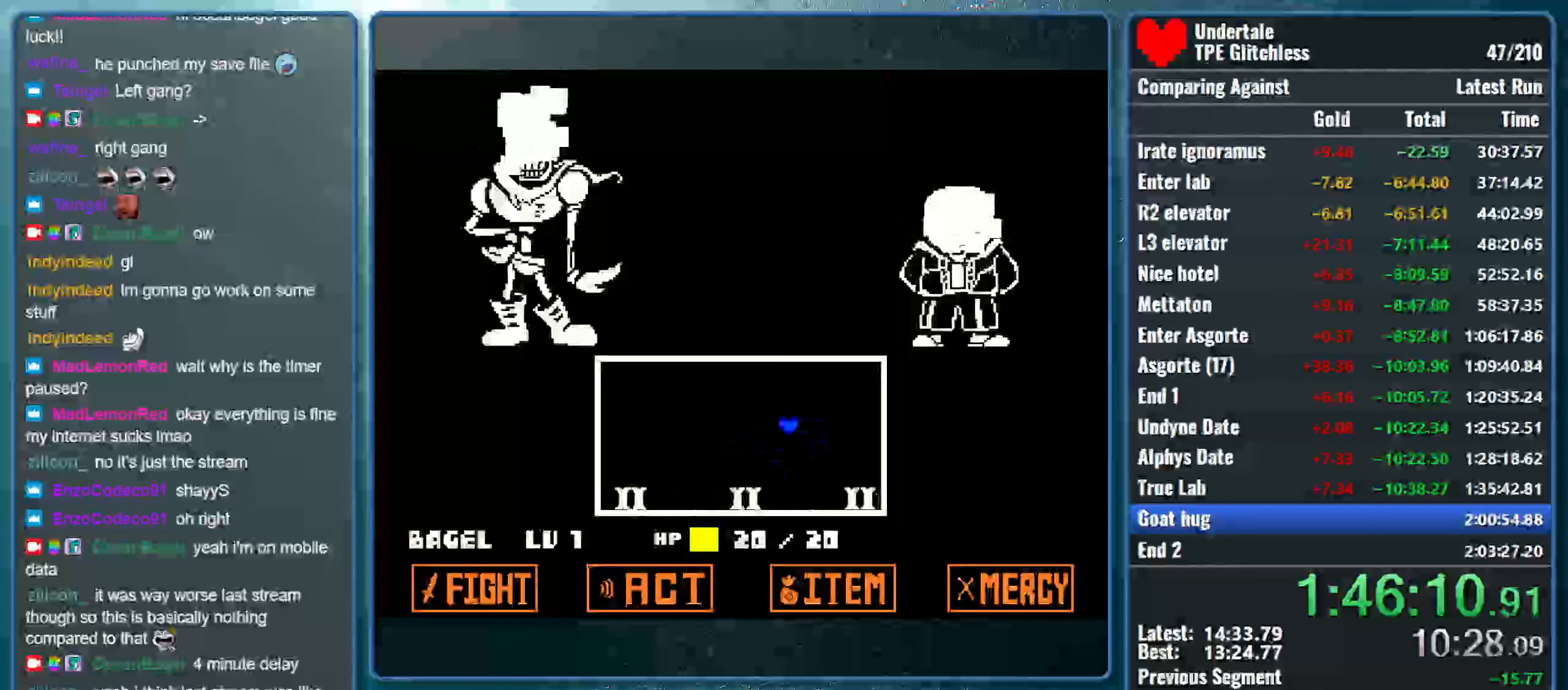
{"keys": ["up"], "events": [[500, "left", "up"]]}
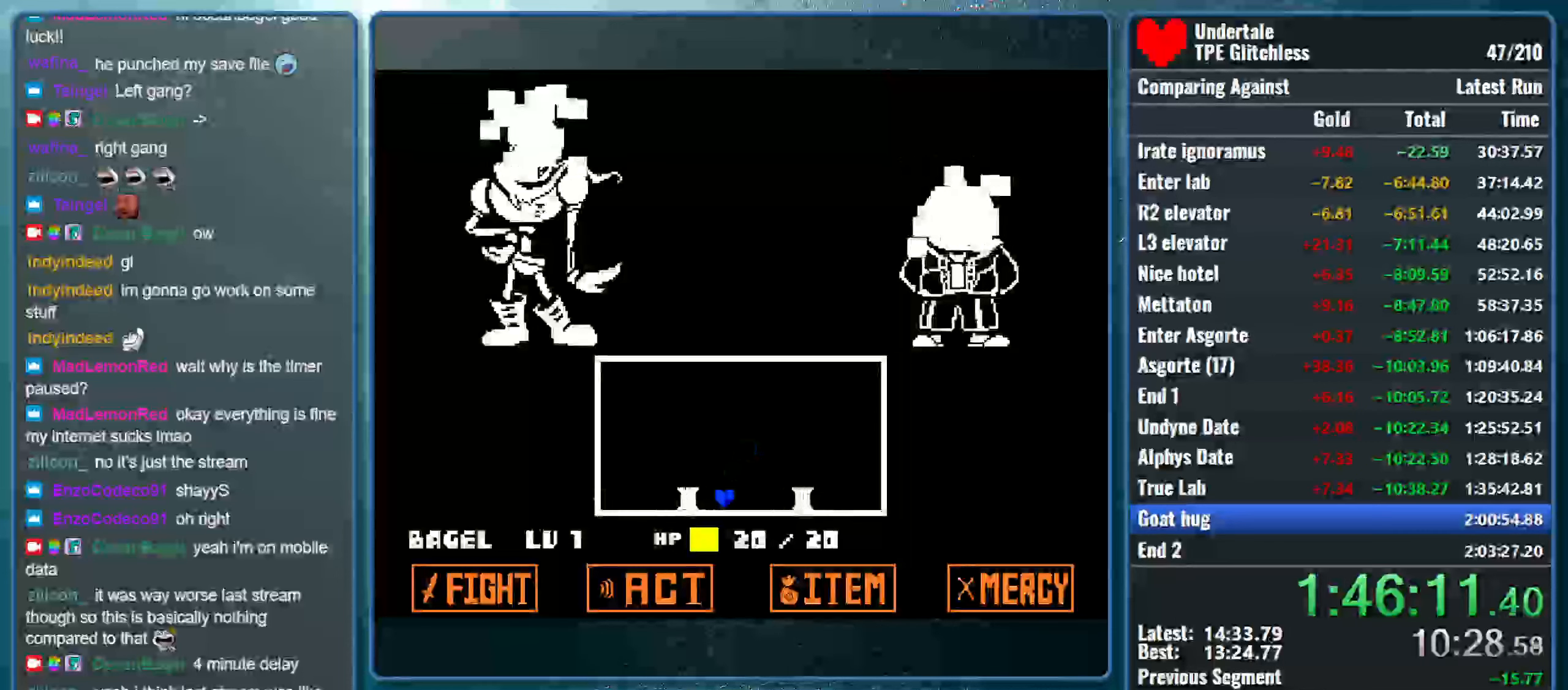
{"keys": ["right", "up"], "events": [[100, "right", "down"]]}
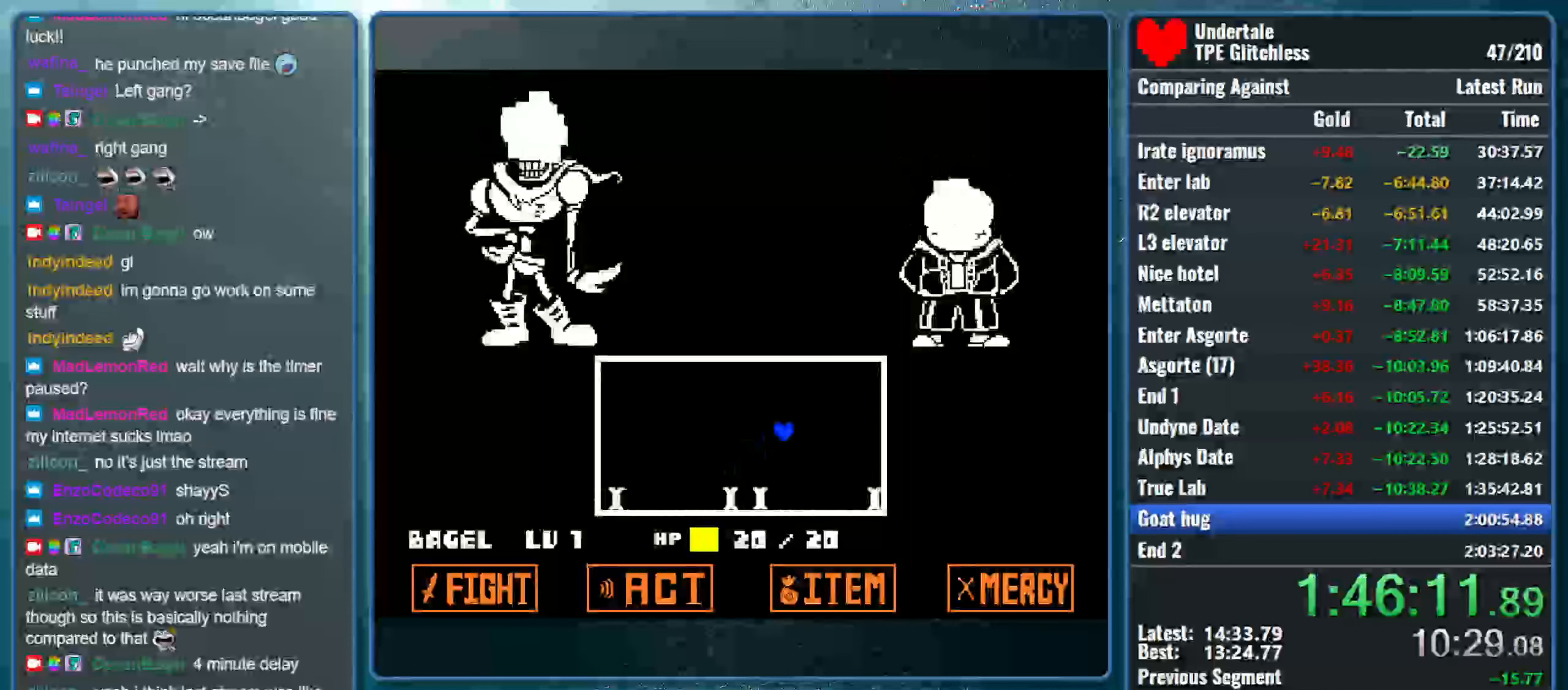
{"keys": ["up"], "events": [[300, "right", "up"], [400, "right", "down"], [500, "right", "up"]]}
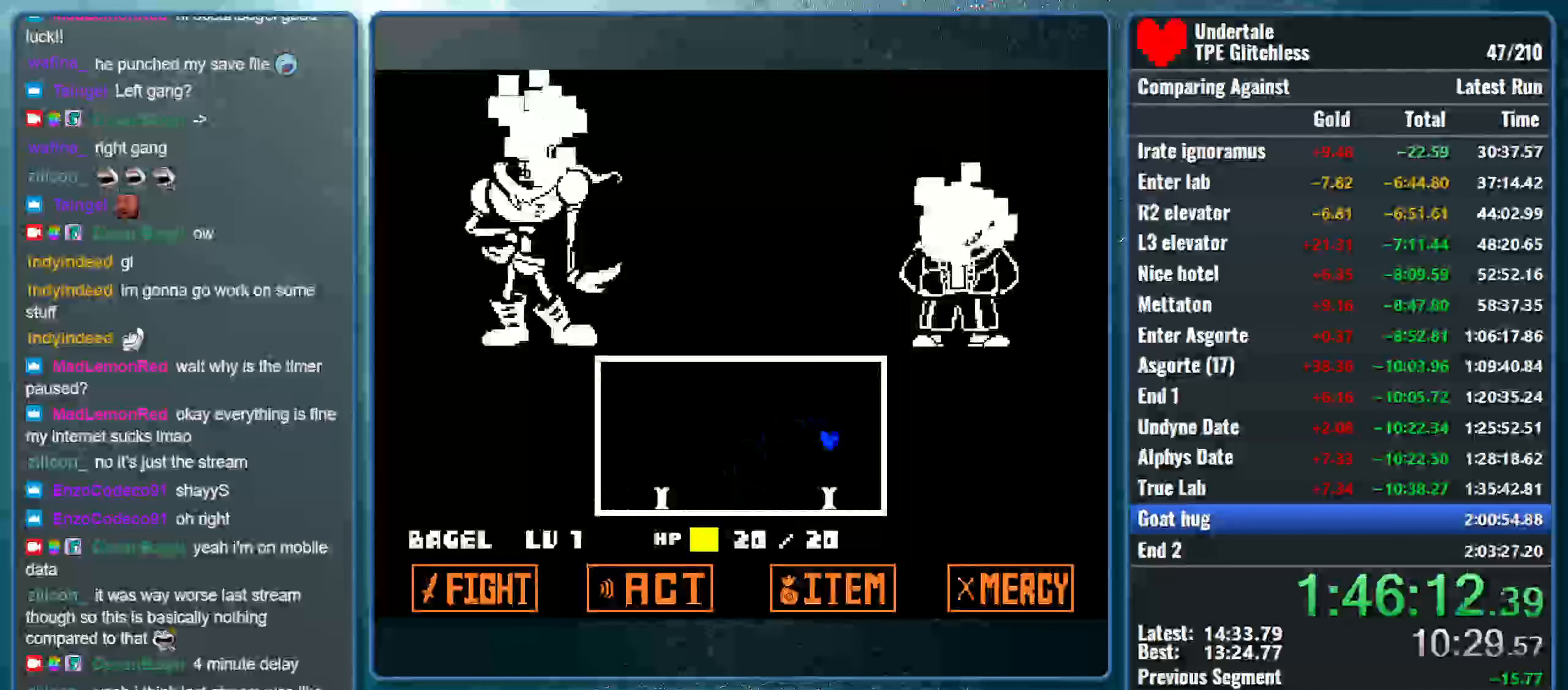
{"keys": [], "events": [[33, "up", "up"]]}
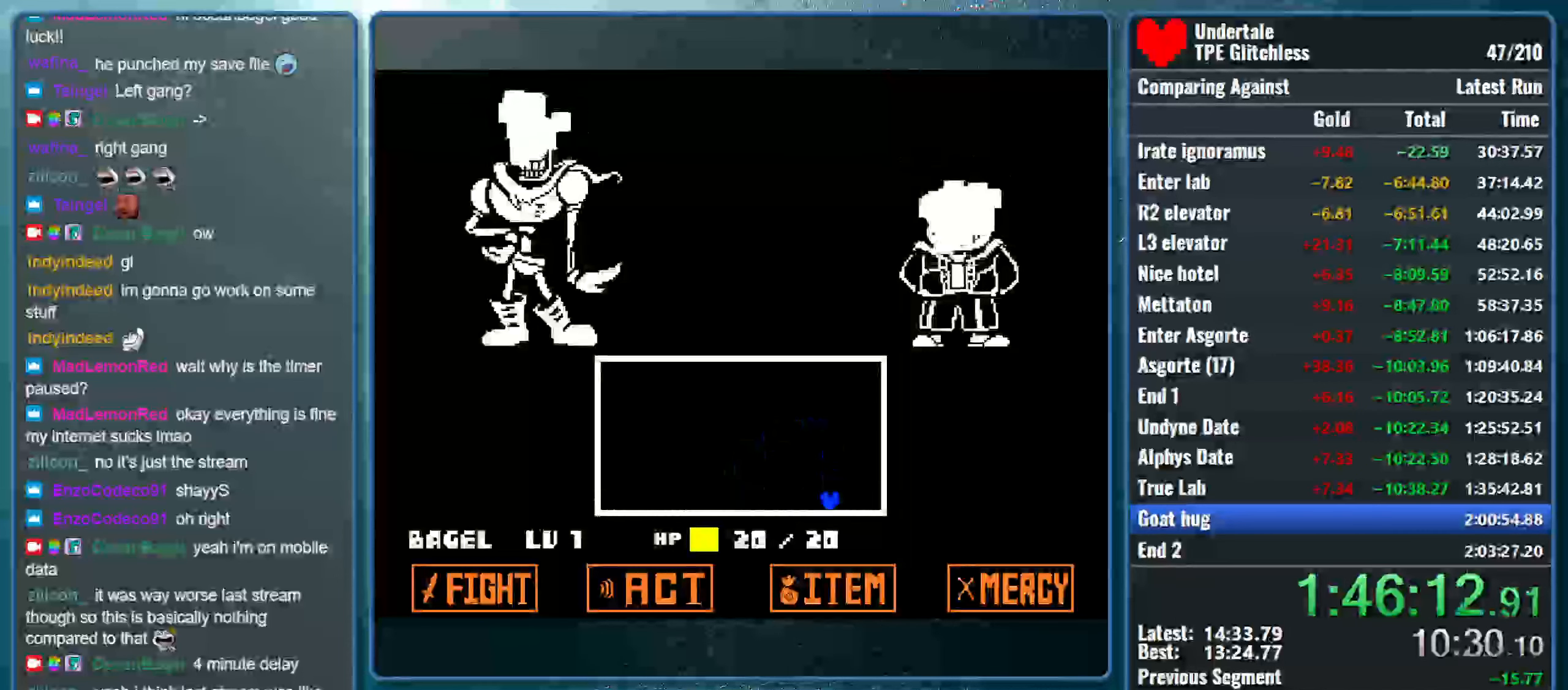
{"keys": [], "events": []}
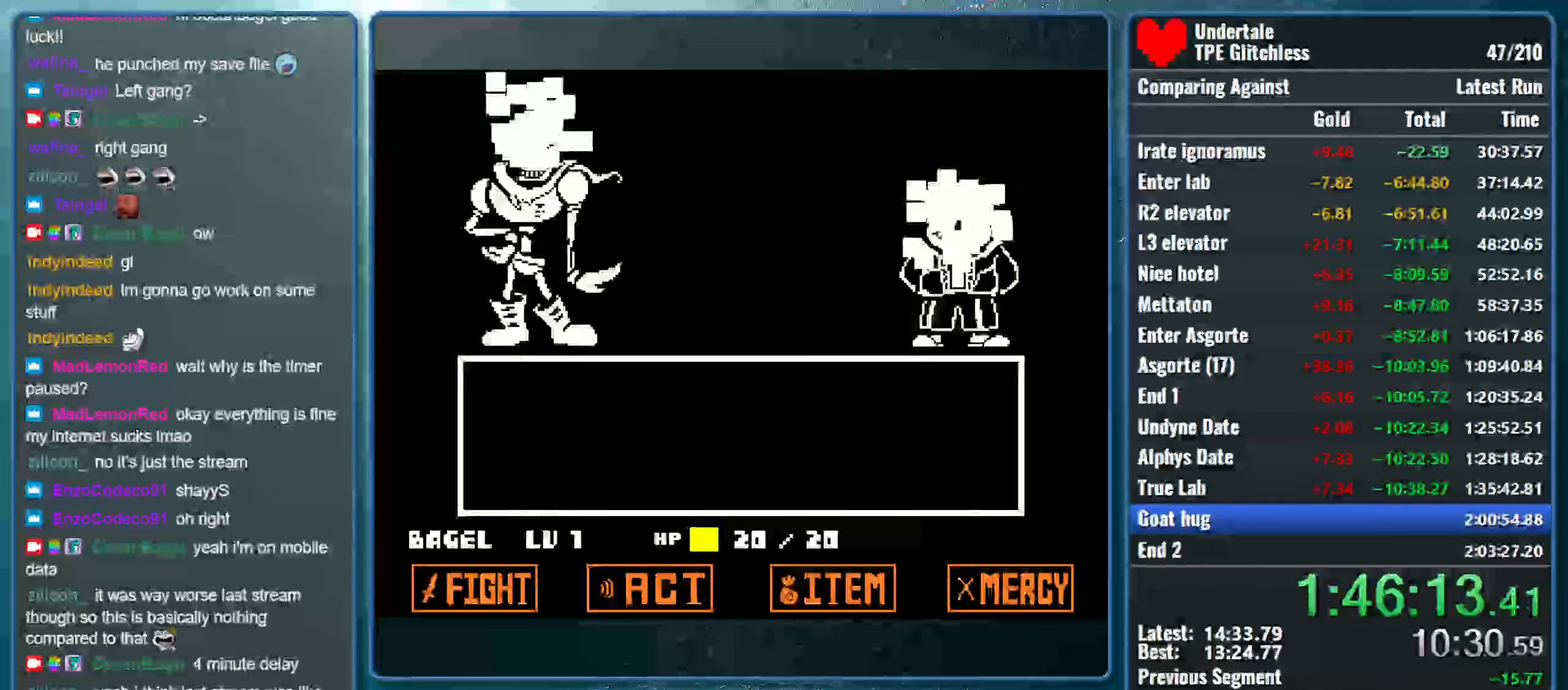
{"keys": ["down", "z"], "events": [[333, "z", "down"], [433, "down", "down"], [433, "z", "up"], [500, "z", "down"]]}
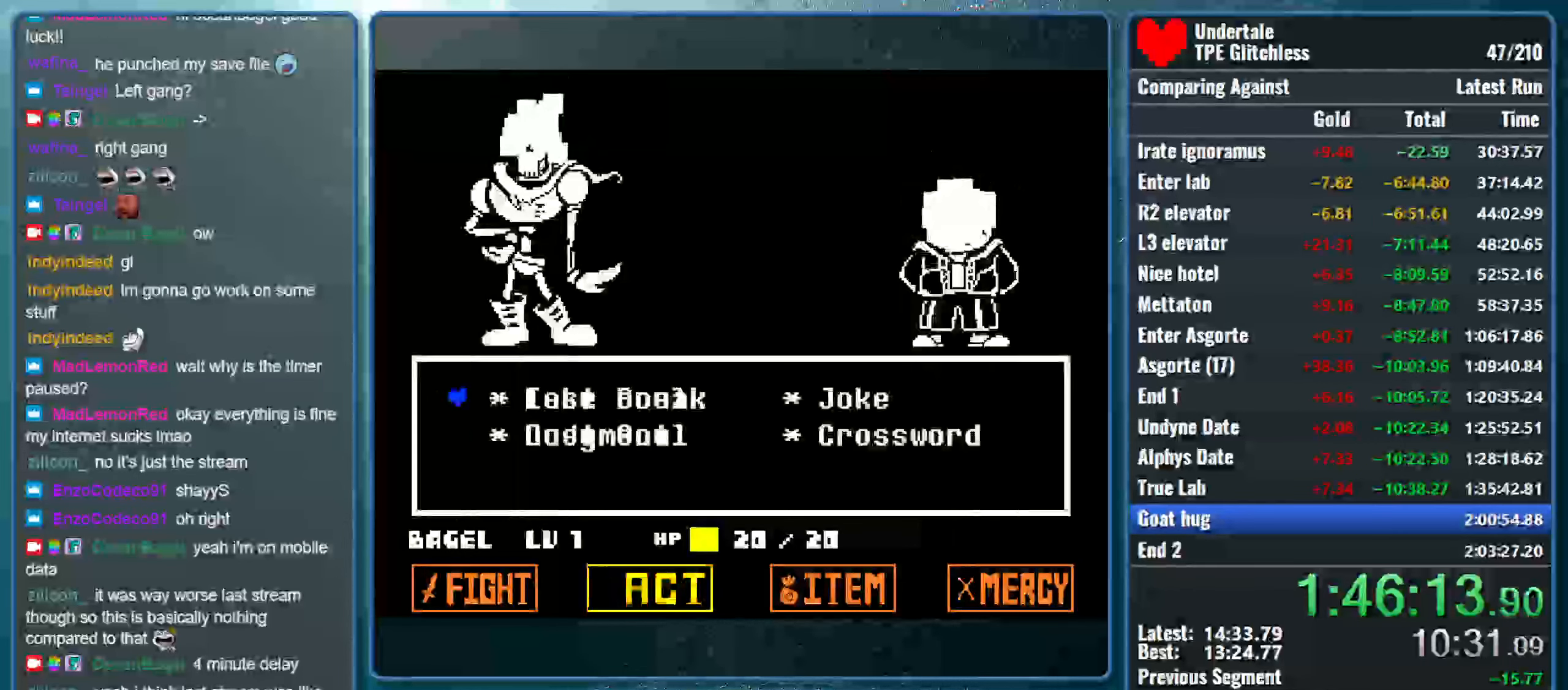
{"keys": ["z"], "events": [[33, "down", "up"], [100, "down", "down"], [100, "z", "up"], [133, "z", "down"], [233, "down", "up"], [400, "z", "up"], [500, "z", "down"]]}
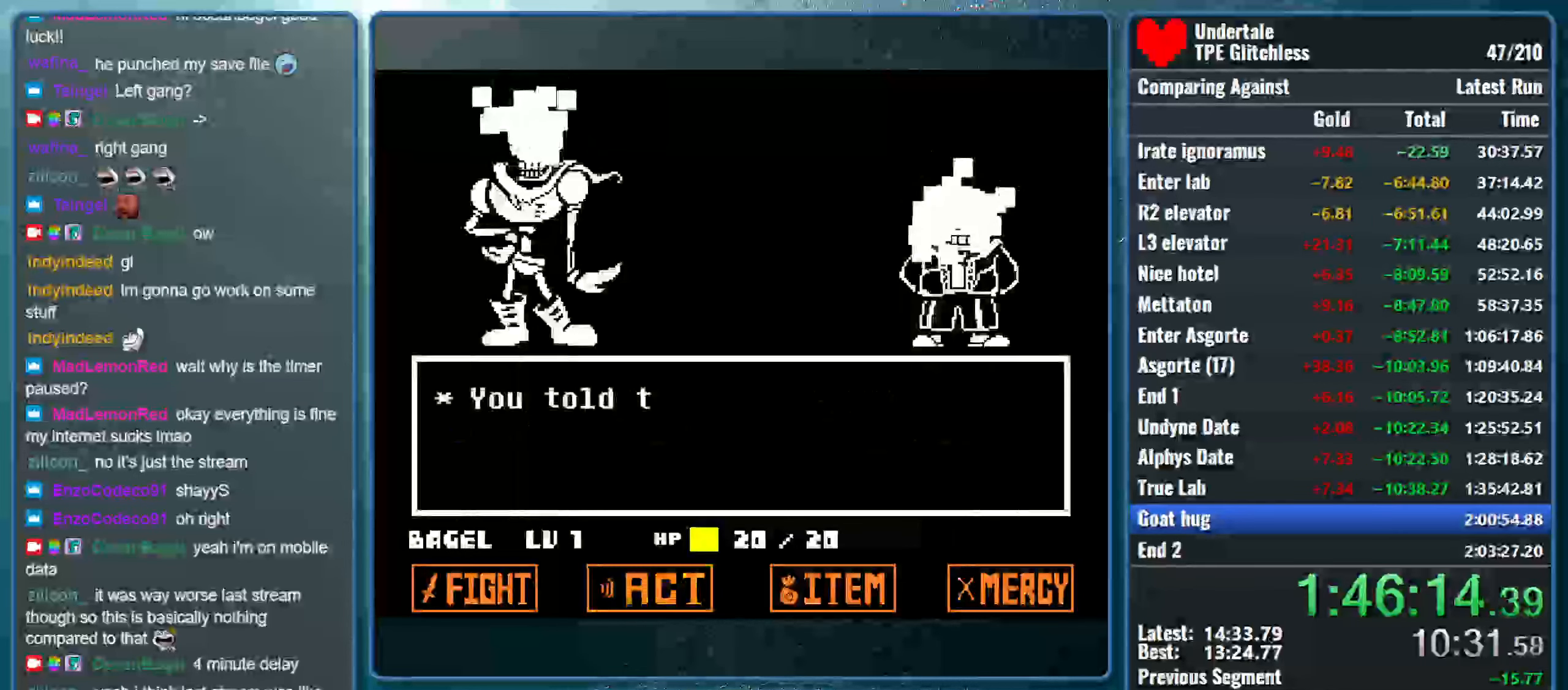
{"keys": ["z"], "events": [[33, "shift", "down"], [100, "return", "down"], [133, "z", "up"], [166, "return", "up"], [166, "shift", "up"], [200, "z", "down"], [233, "return", "down"], [300, "return", "up"], [333, "z", "up"], [400, "return", "down"], [433, "z", "down"], [500, "return", "up"]]}
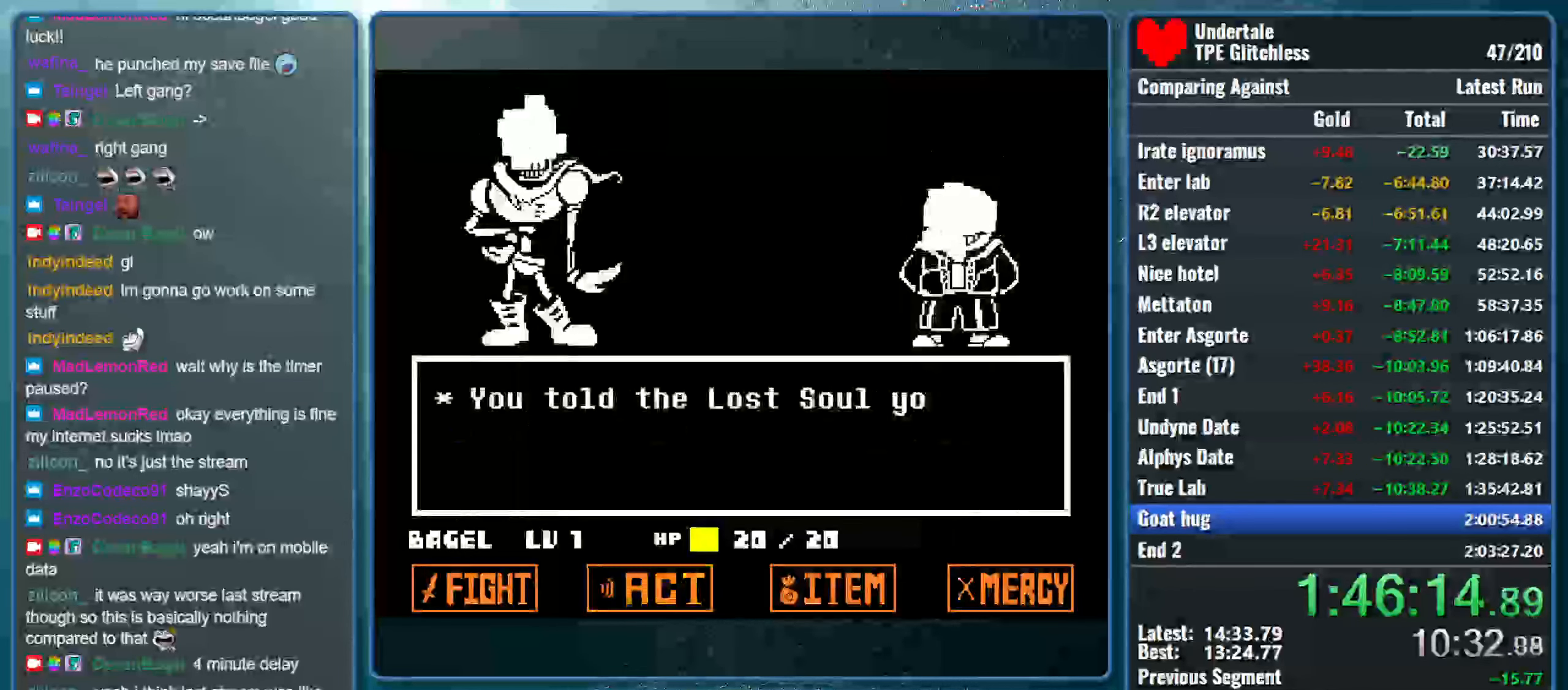
{"keys": ["z"], "events": [[33, "return", "down"], [33, "z", "up"], [133, "return", "up"], [166, "z", "down"], [200, "return", "down"], [266, "z", "up"], [300, "return", "up"], [366, "return", "down"], [433, "z", "down"], [466, "return", "up"]]}